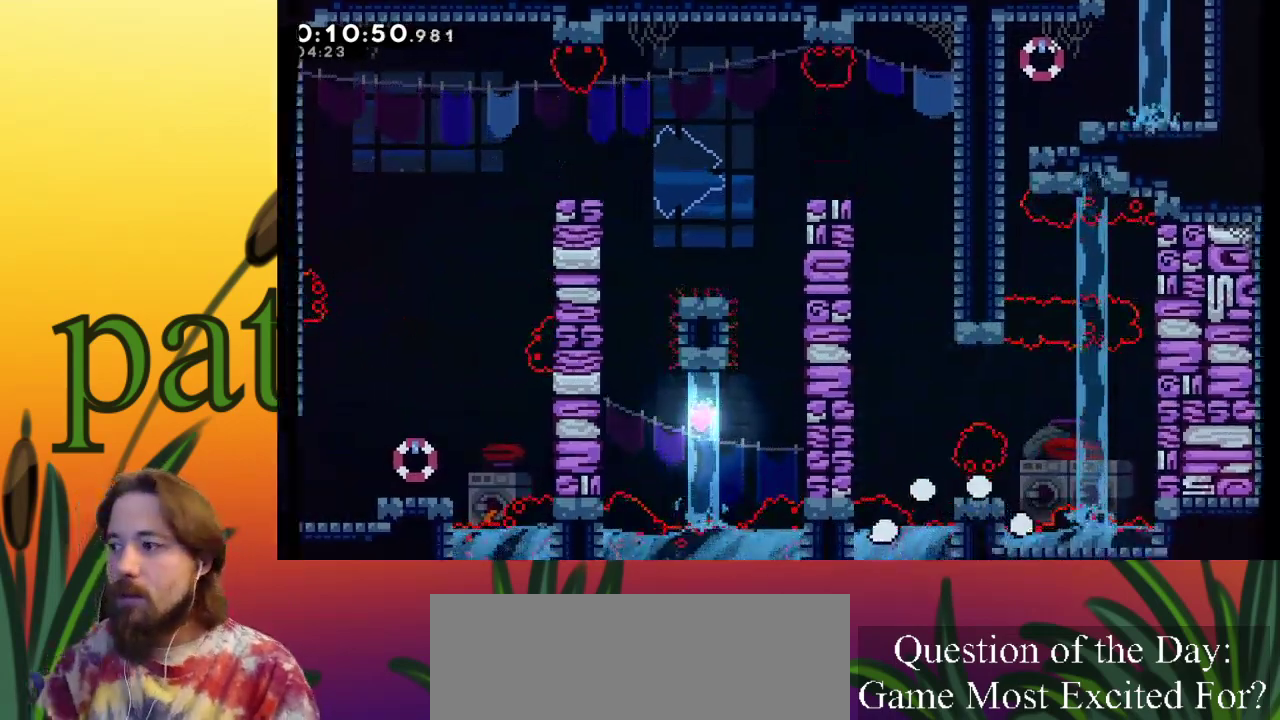
Gameplay with keyboard; each line is a JSON object with the keys held at the frame after it. "events" lists presses ("down") and releases ("up") of "a", "c", "d", "down", "left", "right", "s", "up", "x" and "z" between this image and that frame as [ms after this image, input, new state], when the widget could be followed in between. No other keys are recorded. Mouse input is not recorded.
{"keys": [], "events": []}
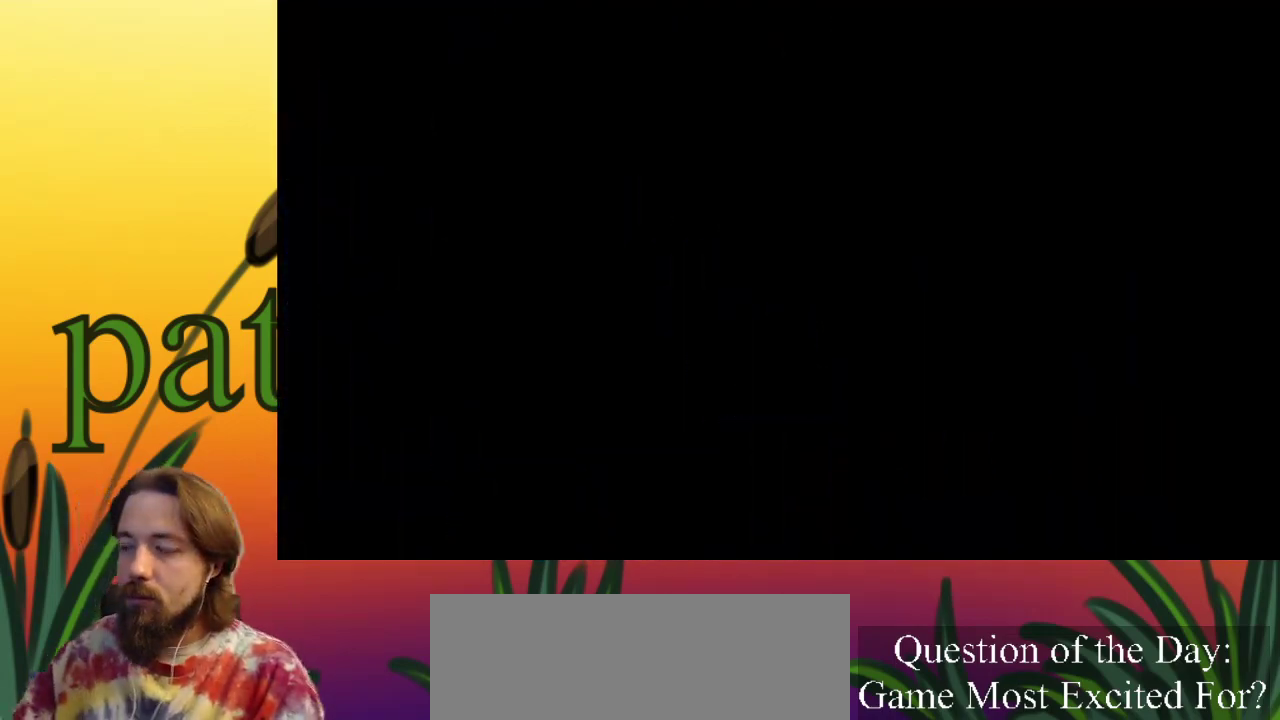
{"keys": ["left"], "events": [[317, "left", "down"]]}
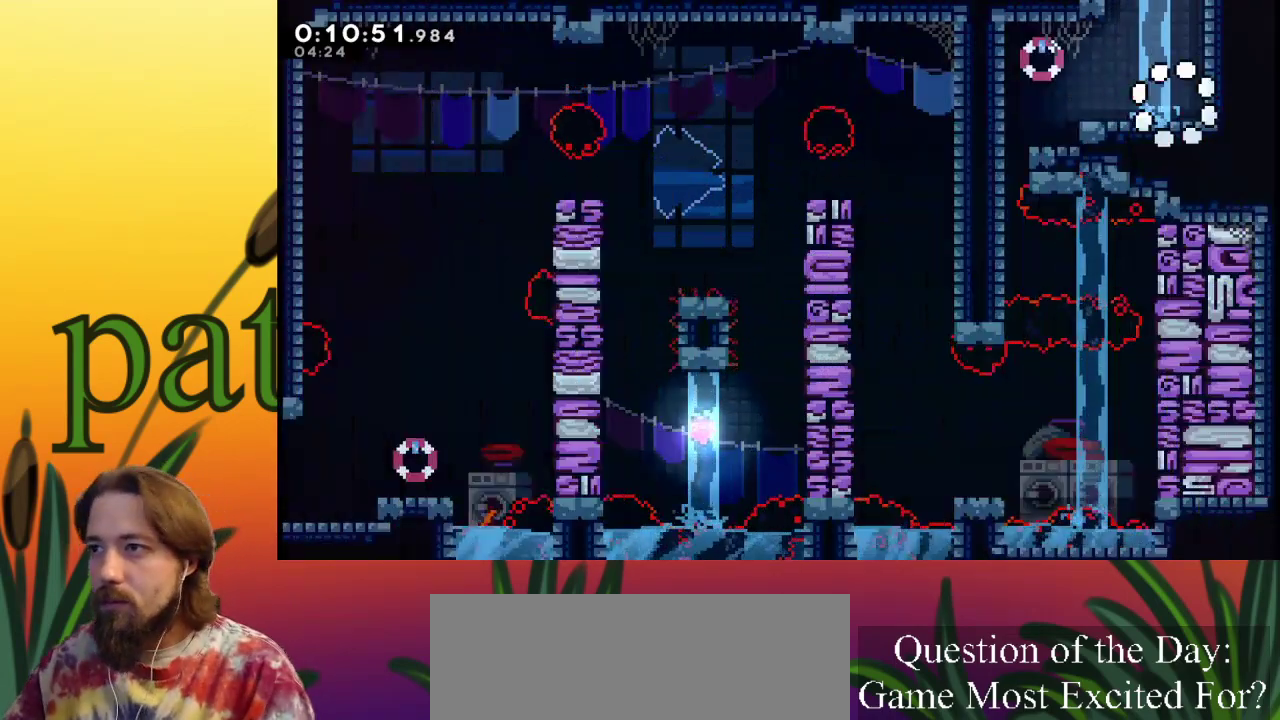
{"keys": ["left"], "events": []}
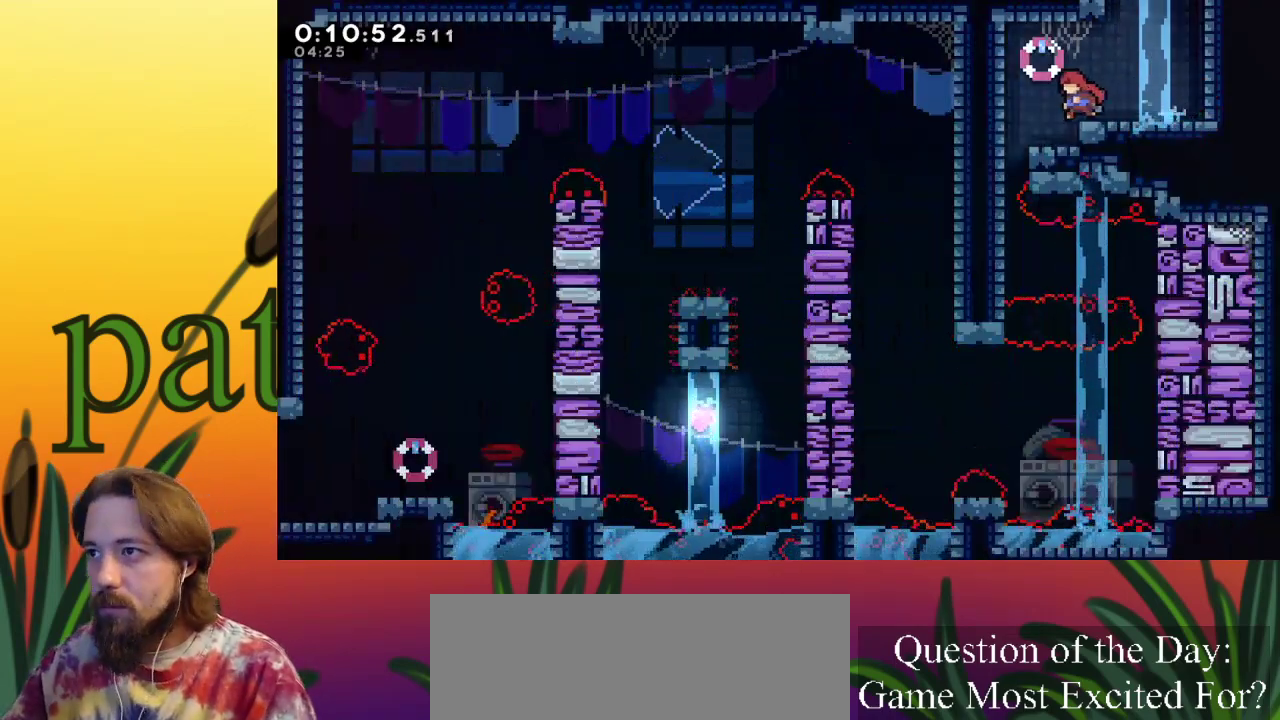
{"keys": [], "events": [[67, "left", "up"], [200, "left", "down"], [433, "left", "up"]]}
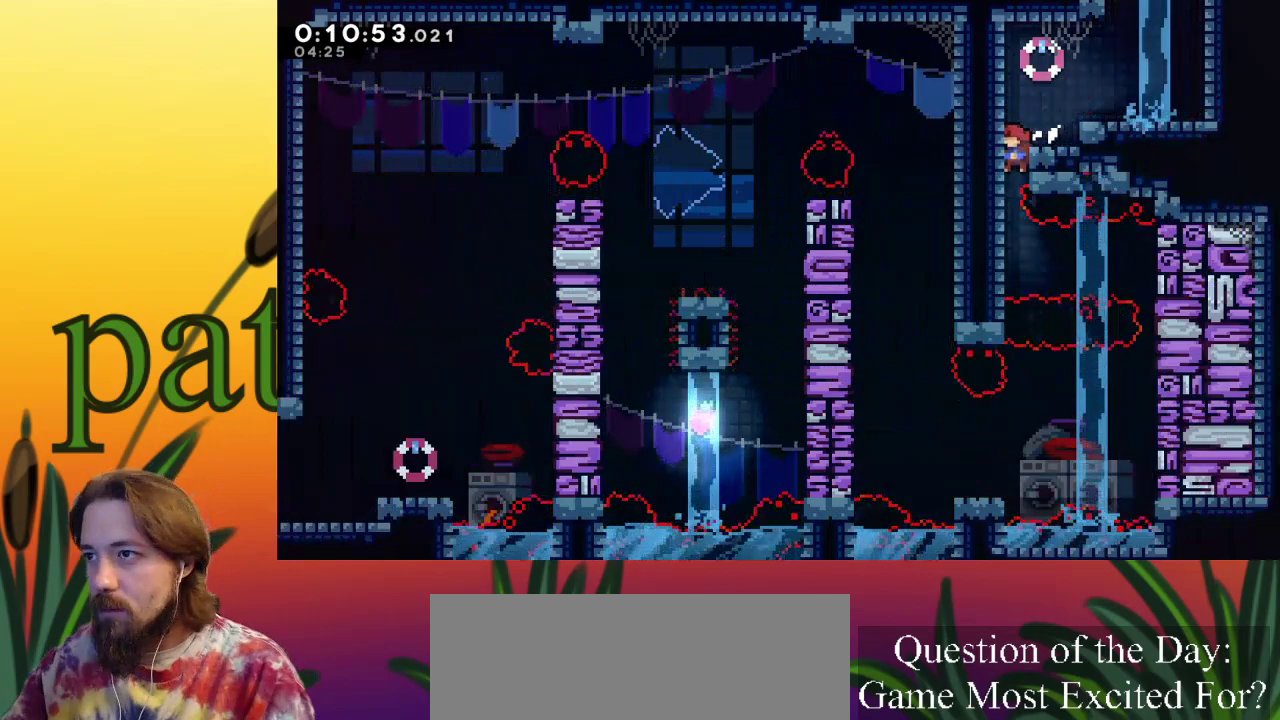
{"keys": [], "events": [[217, "right", "down"], [267, "c", "down"], [367, "right", "up"], [400, "c", "up"]]}
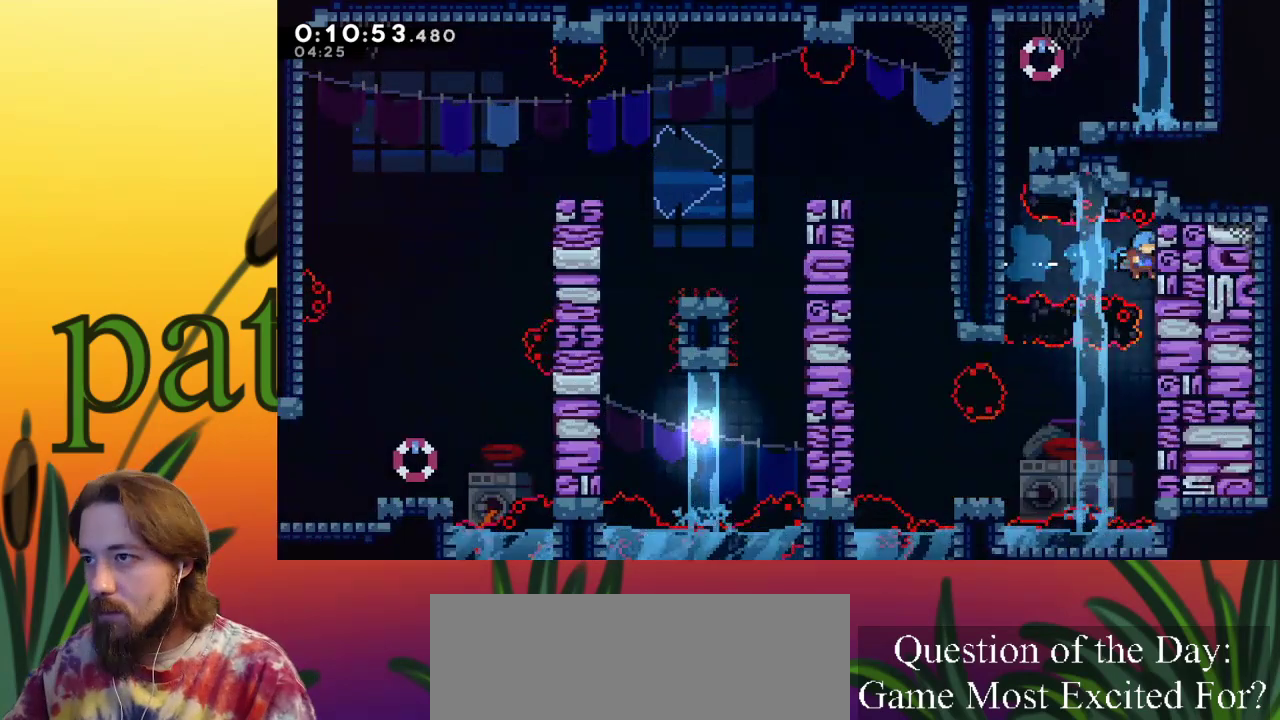
{"keys": [], "events": []}
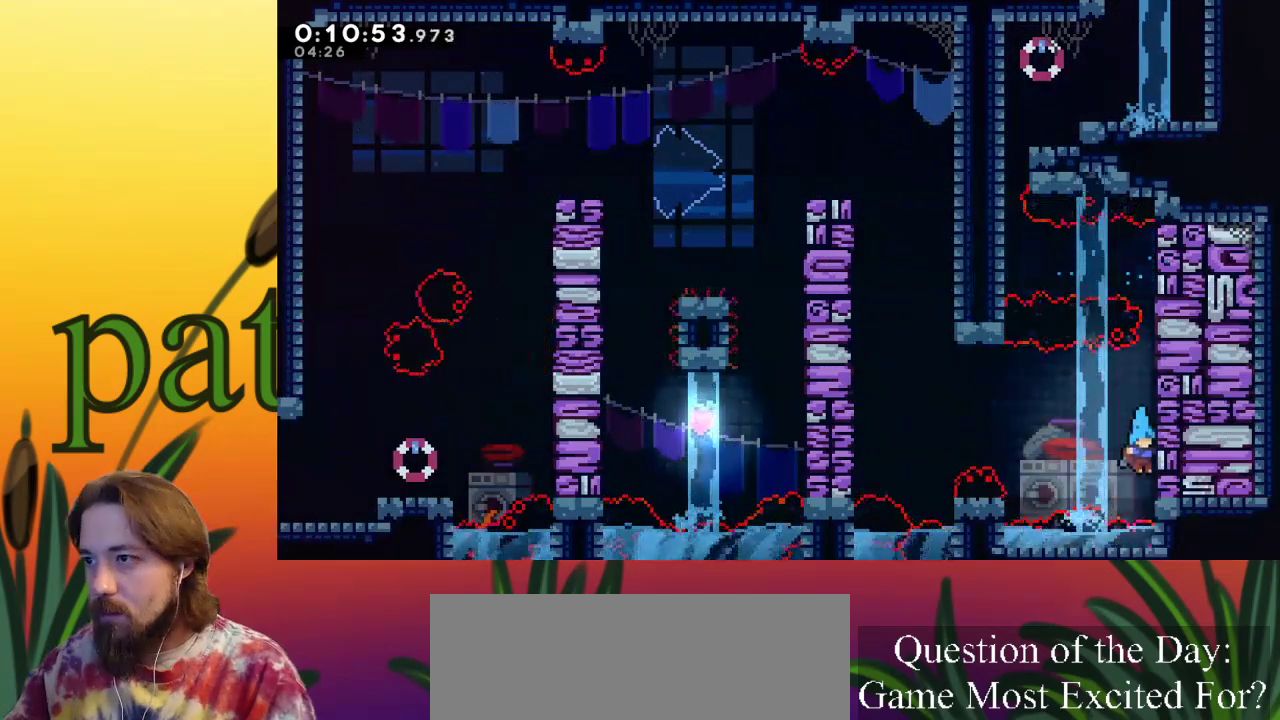
{"keys": ["left"], "events": [[67, "z", "down"], [100, "left", "down"], [383, "z", "up"]]}
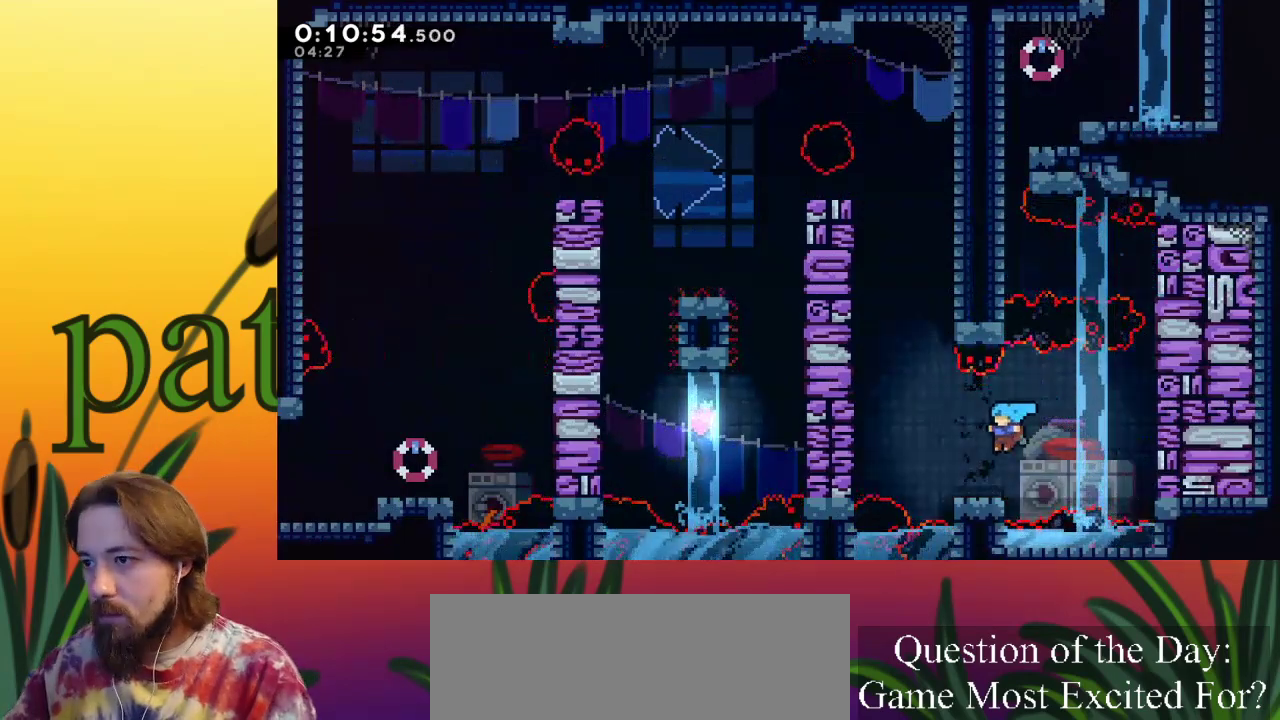
{"keys": ["left", "up", "z"], "events": [[167, "z", "down"], [500, "up", "down"]]}
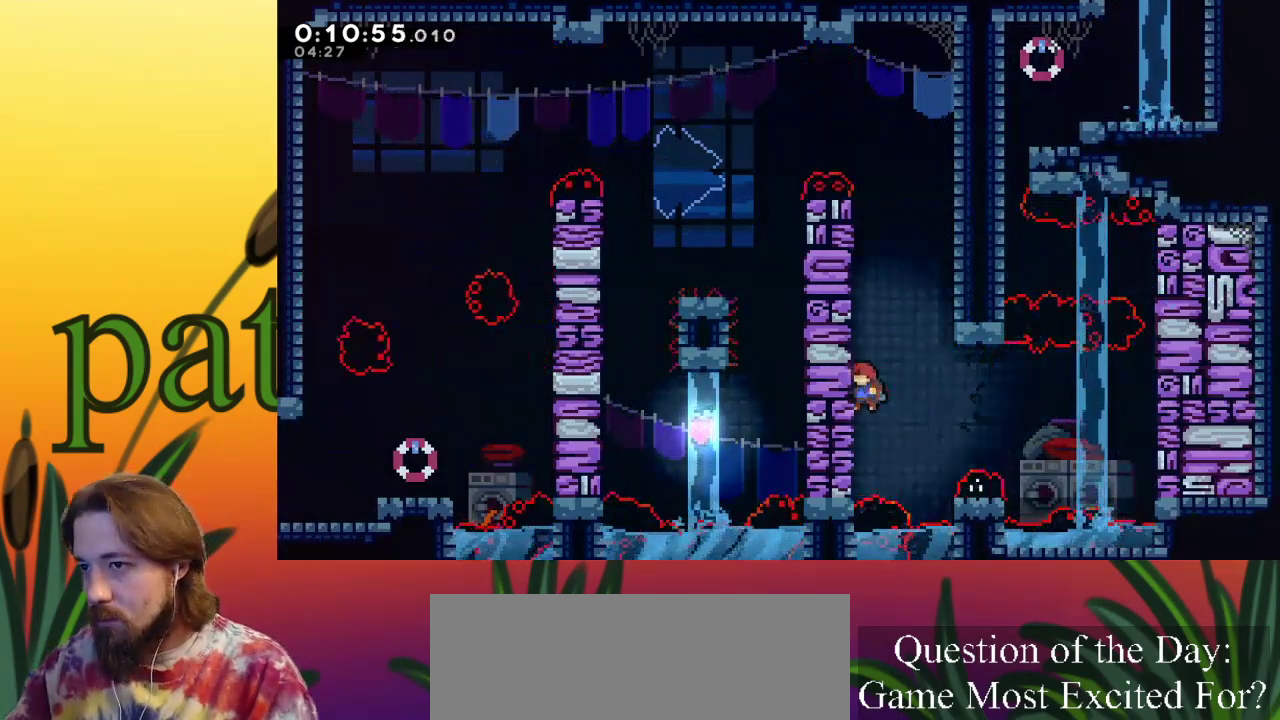
{"keys": ["right", "up", "x", "z"], "events": [[33, "c", "down"], [33, "left", "up"], [33, "z", "up"], [233, "c", "up"], [233, "x", "down"], [283, "right", "down"], [317, "z", "down"]]}
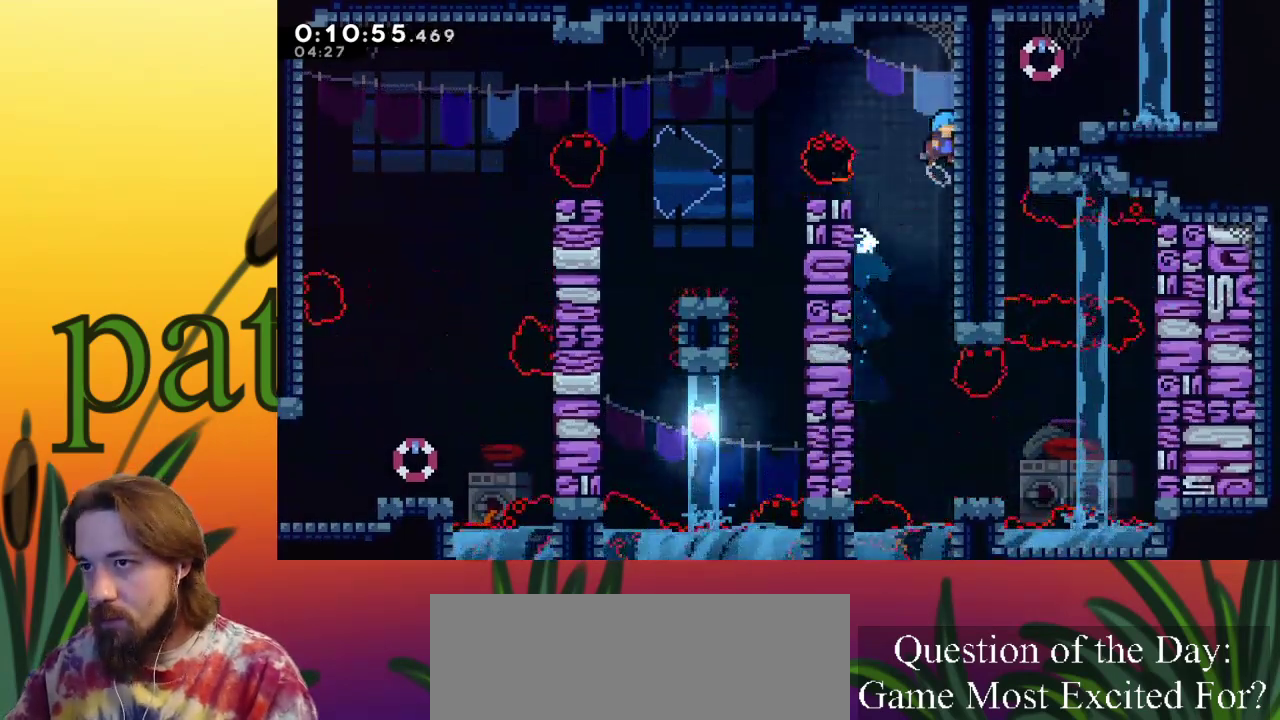
{"keys": ["down", "x"], "events": [[100, "z", "up"], [167, "right", "up"], [233, "up", "up"], [433, "down", "down"]]}
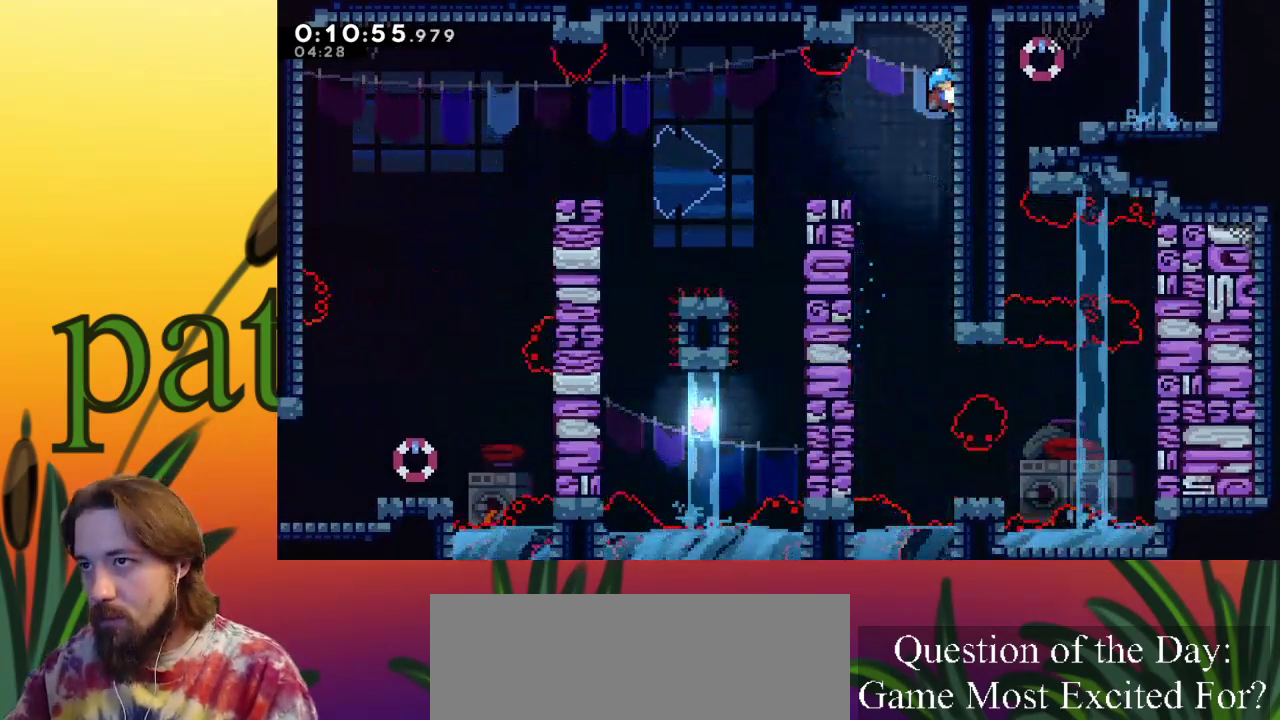
{"keys": ["x"], "events": [[117, "down", "up"], [350, "up", "down"], [450, "up", "up"]]}
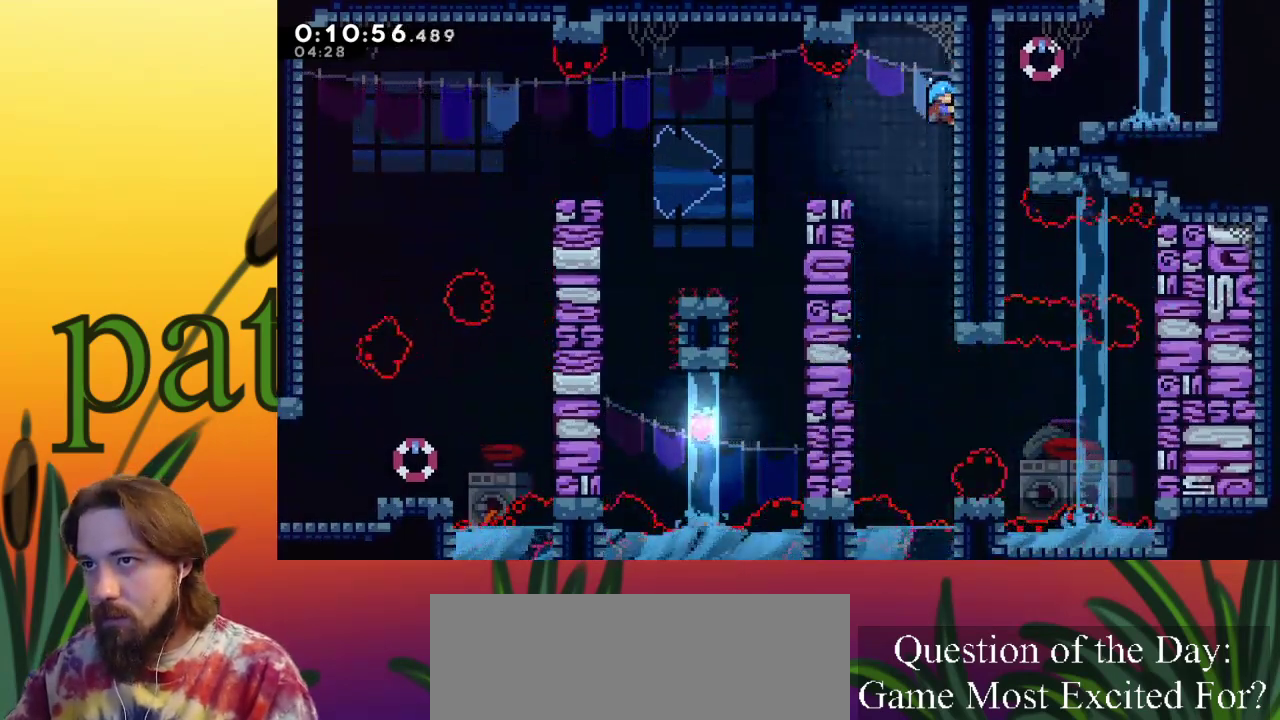
{"keys": ["left", "x", "z"], "events": [[217, "down", "down"], [450, "down", "up"], [450, "left", "down"], [500, "z", "down"]]}
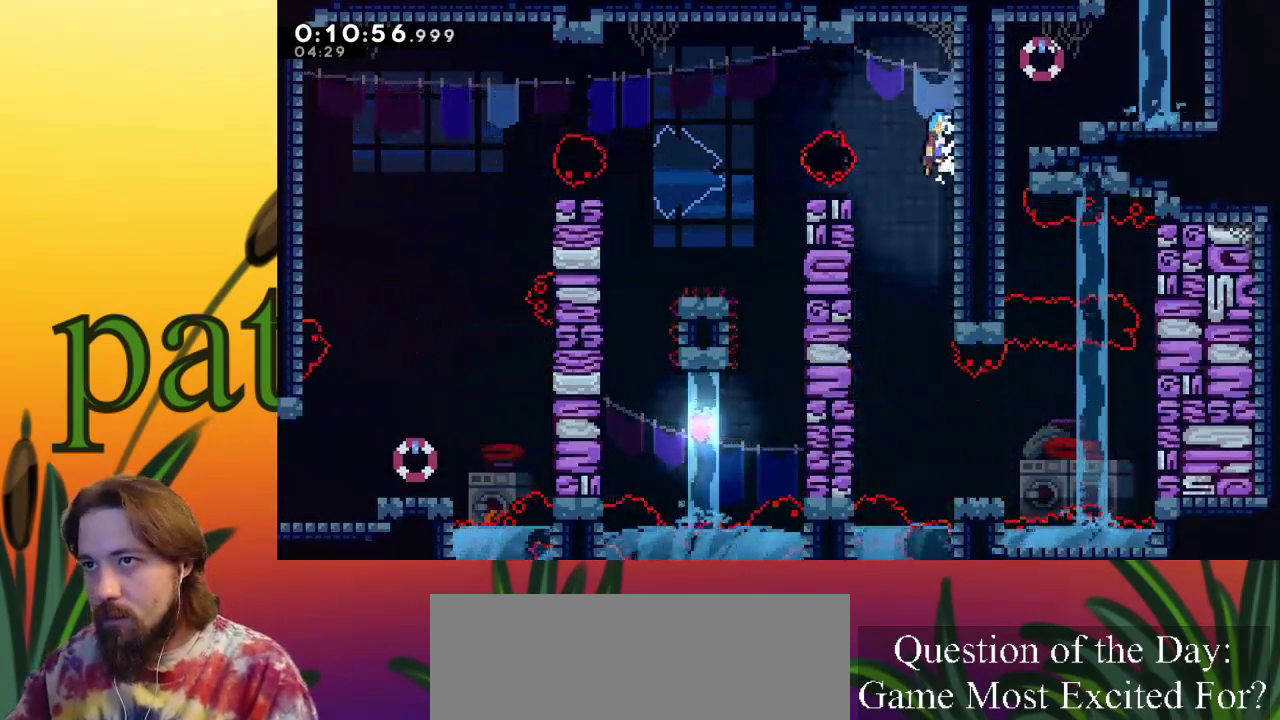
{"keys": ["left", "x"], "events": [[467, "z", "up"]]}
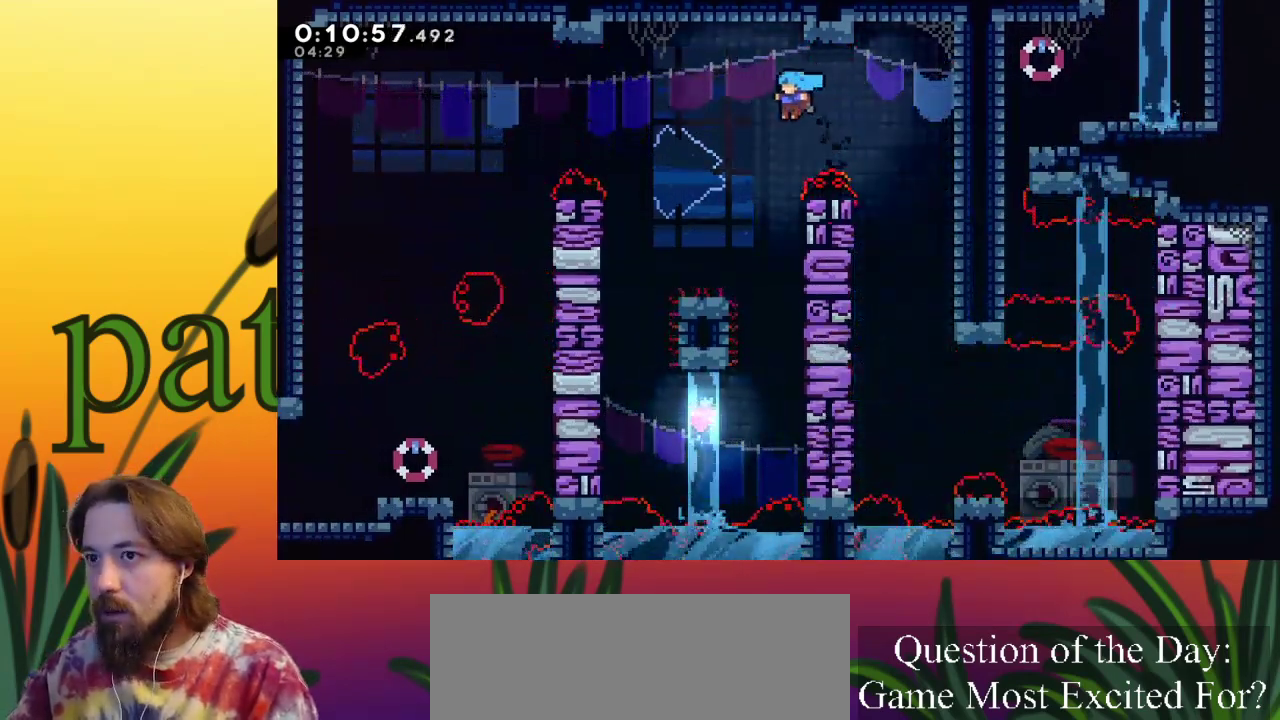
{"keys": ["left", "z"], "events": [[100, "x", "up"], [200, "left", "up"], [433, "left", "down"], [483, "z", "down"]]}
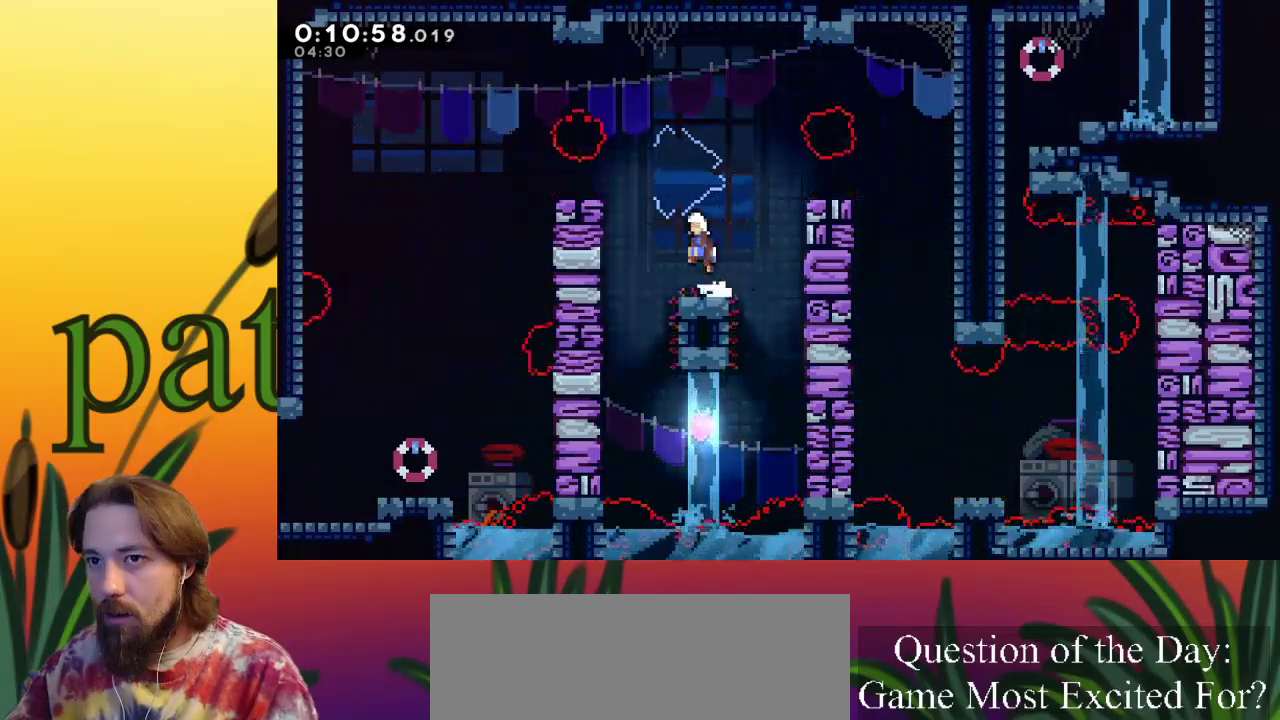
{"keys": ["left"], "events": [[167, "up", "down"], [167, "z", "up"], [217, "c", "down"], [450, "up", "up"], [500, "c", "up"]]}
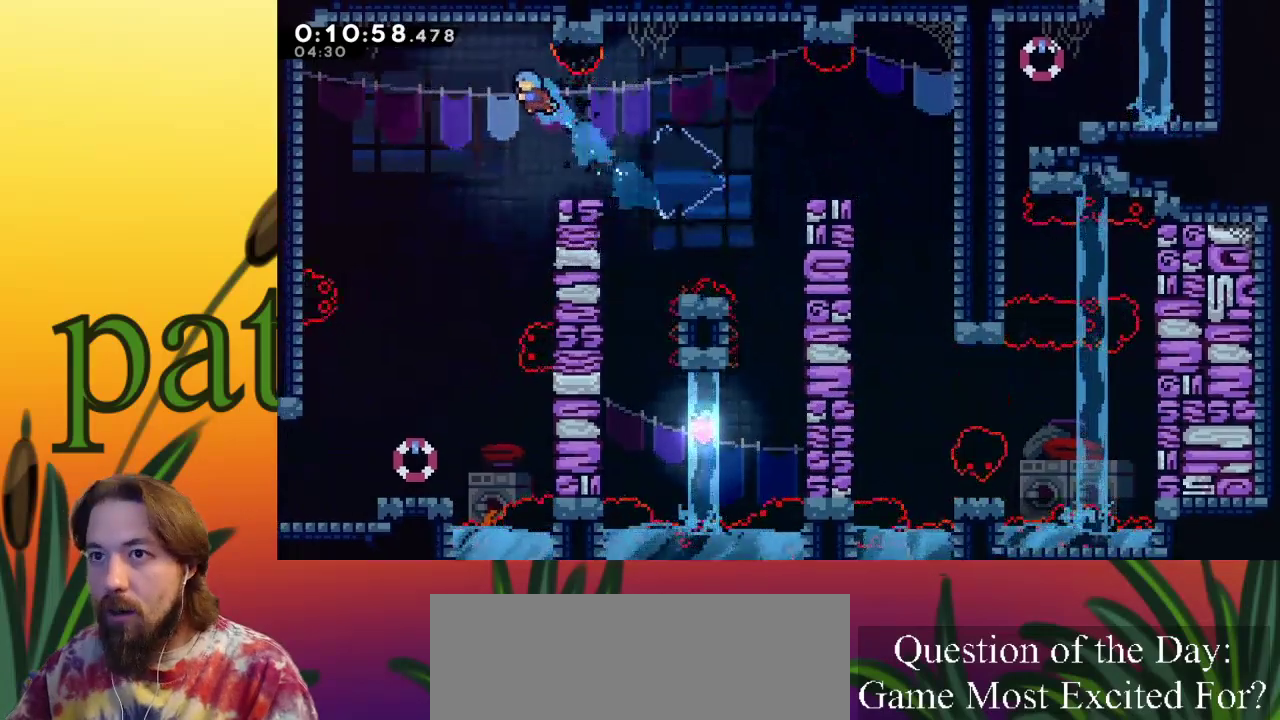
{"keys": [], "events": [[283, "left", "up"]]}
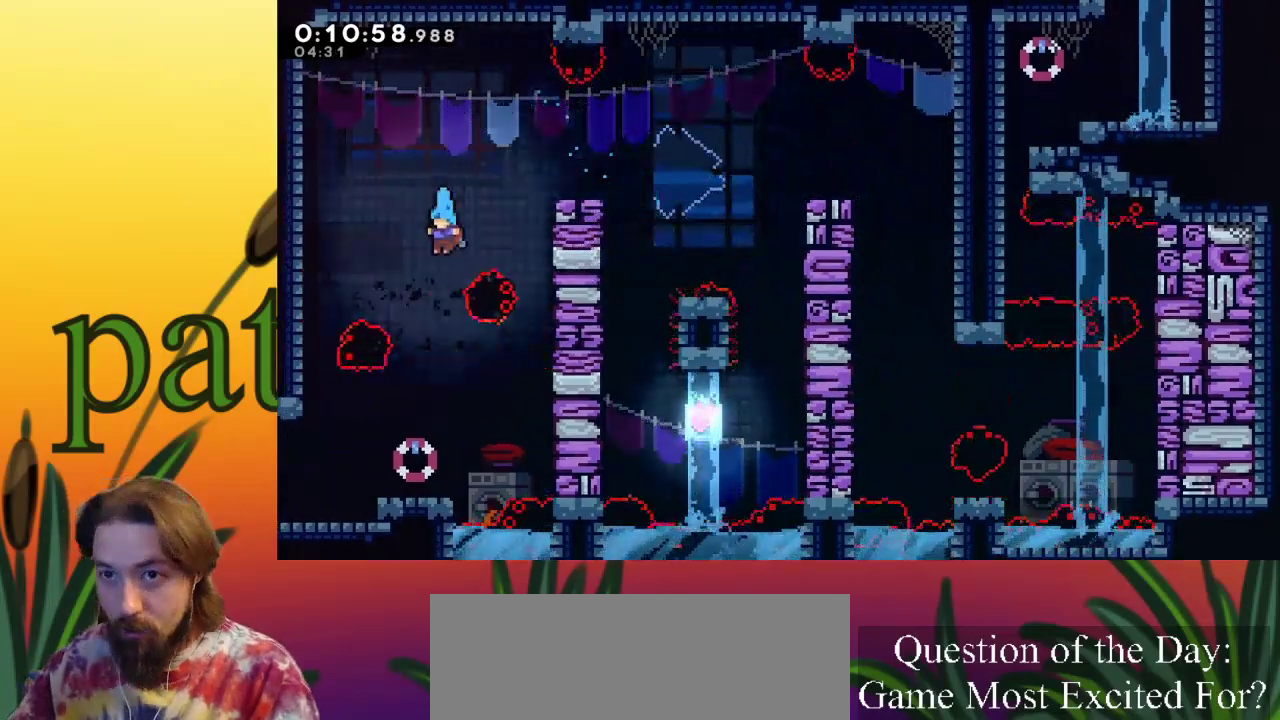
{"keys": ["left"], "events": [[17, "left", "down"], [100, "left", "up"], [250, "left", "down"]]}
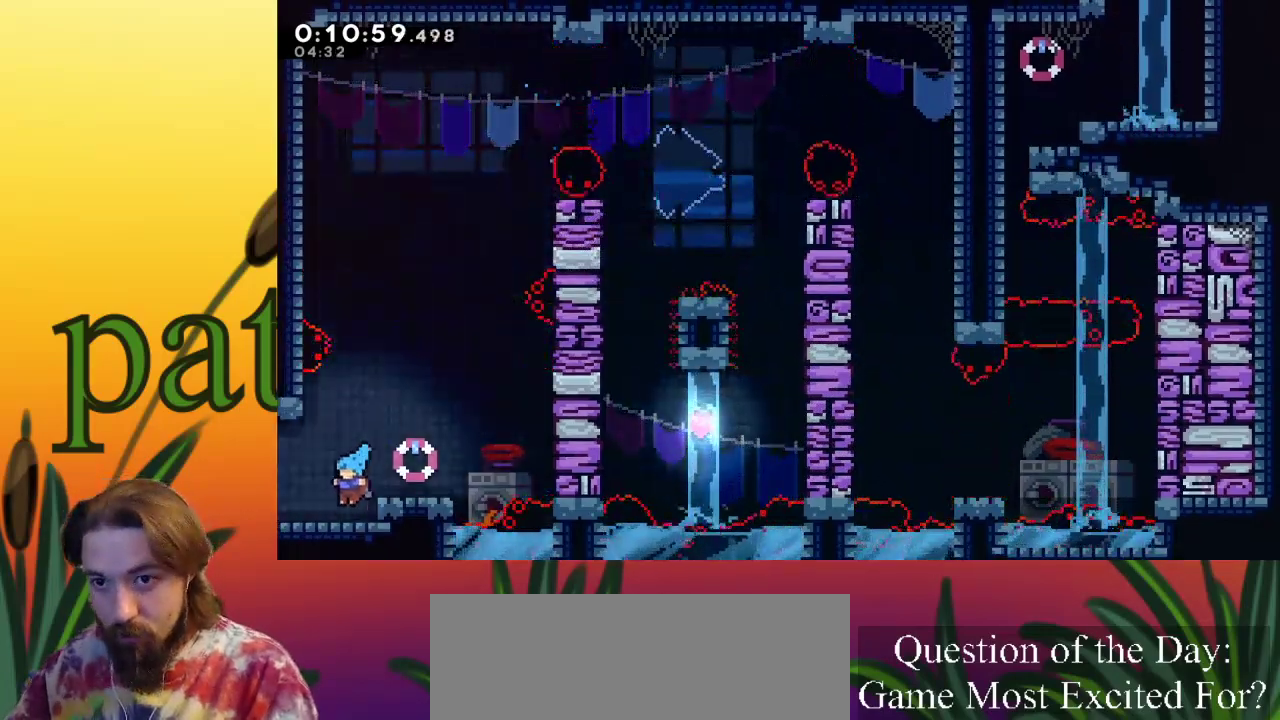
{"keys": ["left"], "events": [[133, "c", "down"], [217, "c", "up"], [217, "z", "down"], [317, "z", "up"]]}
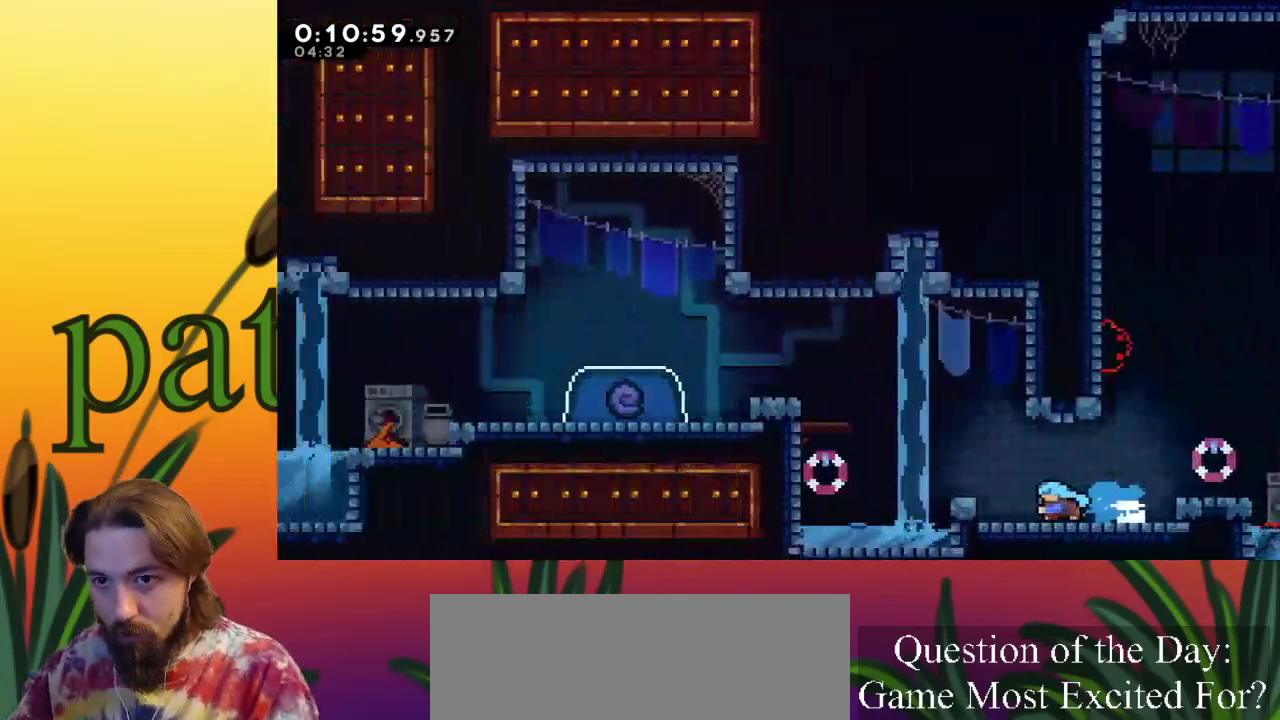
{"keys": ["left", "z"], "events": [[383, "z", "down"]]}
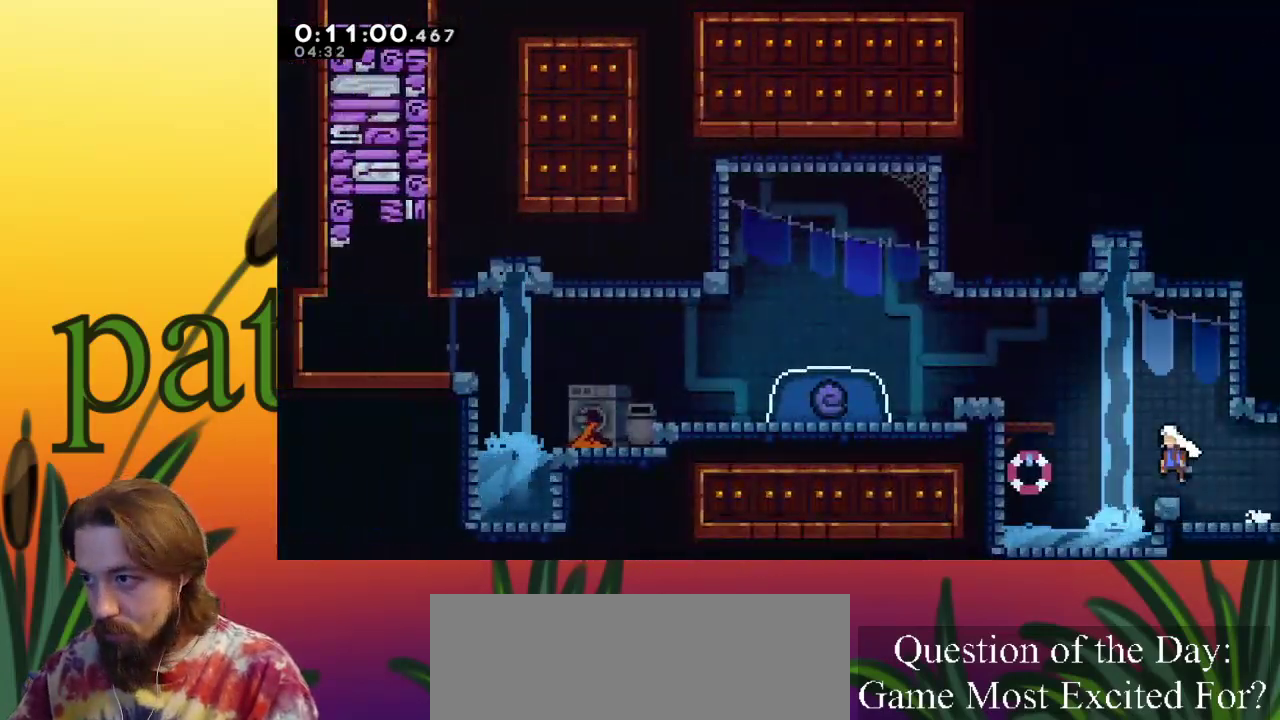
{"keys": ["left", "up"], "events": [[150, "up", "down"], [200, "c", "down"], [250, "z", "up"], [483, "c", "up"]]}
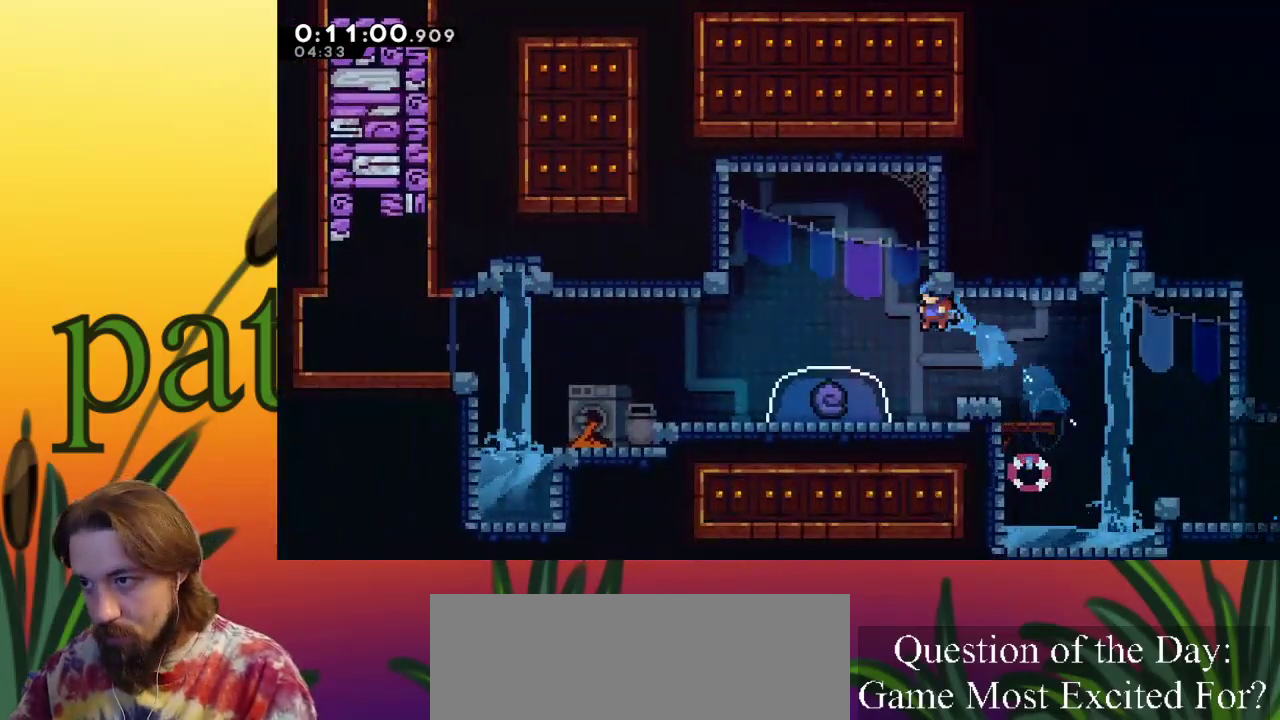
{"keys": ["c", "down"], "events": [[33, "up", "up"], [350, "left", "up"], [400, "down", "down"], [450, "c", "down"]]}
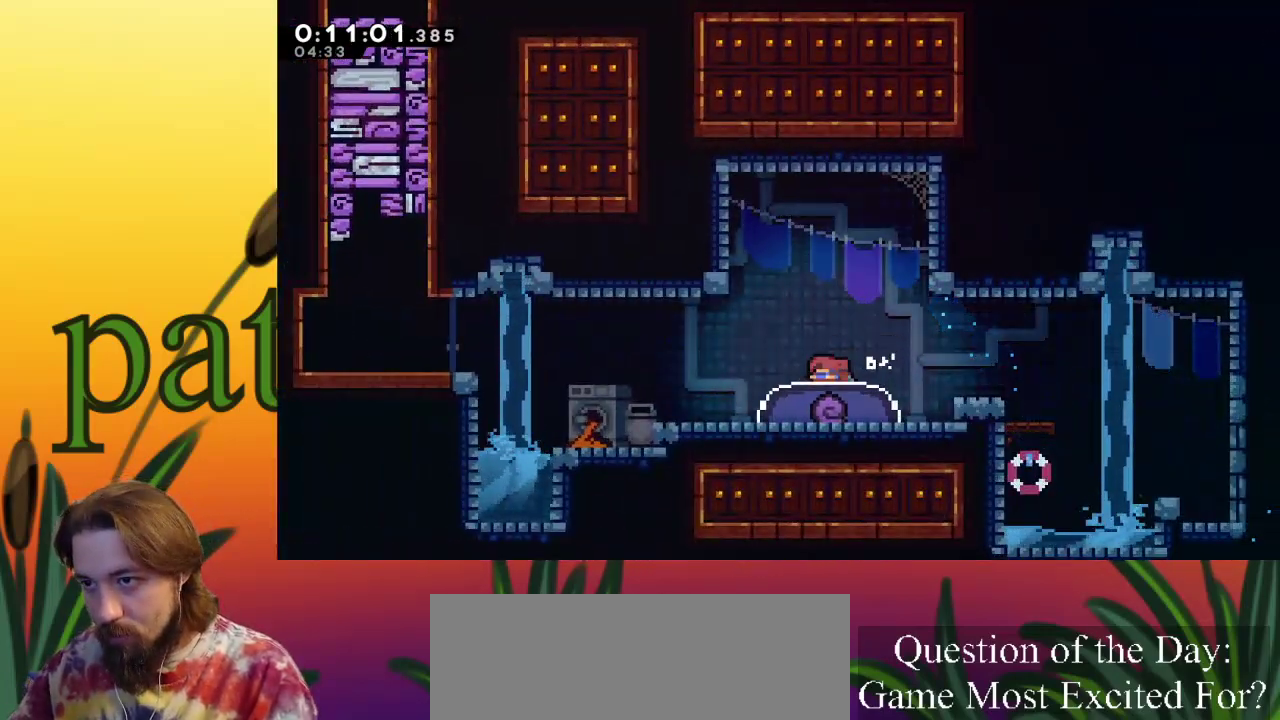
{"keys": [], "events": [[33, "c", "up"], [133, "down", "up"]]}
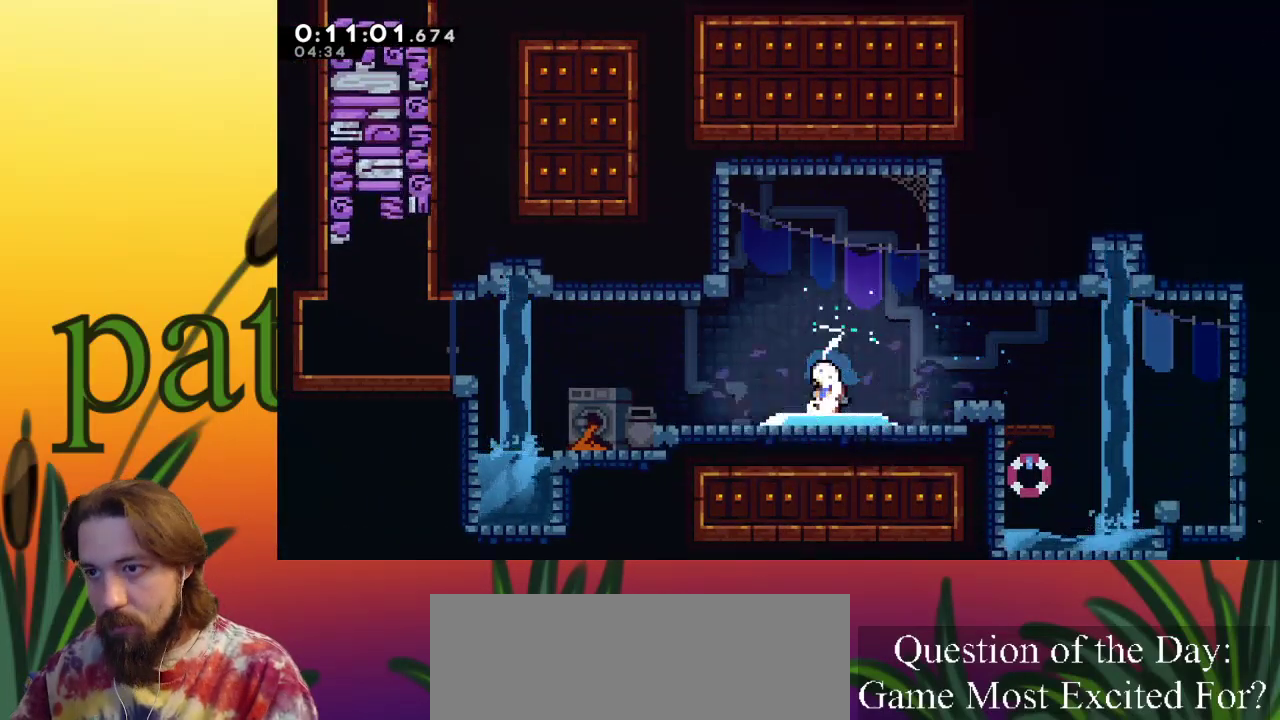
{"keys": [], "events": []}
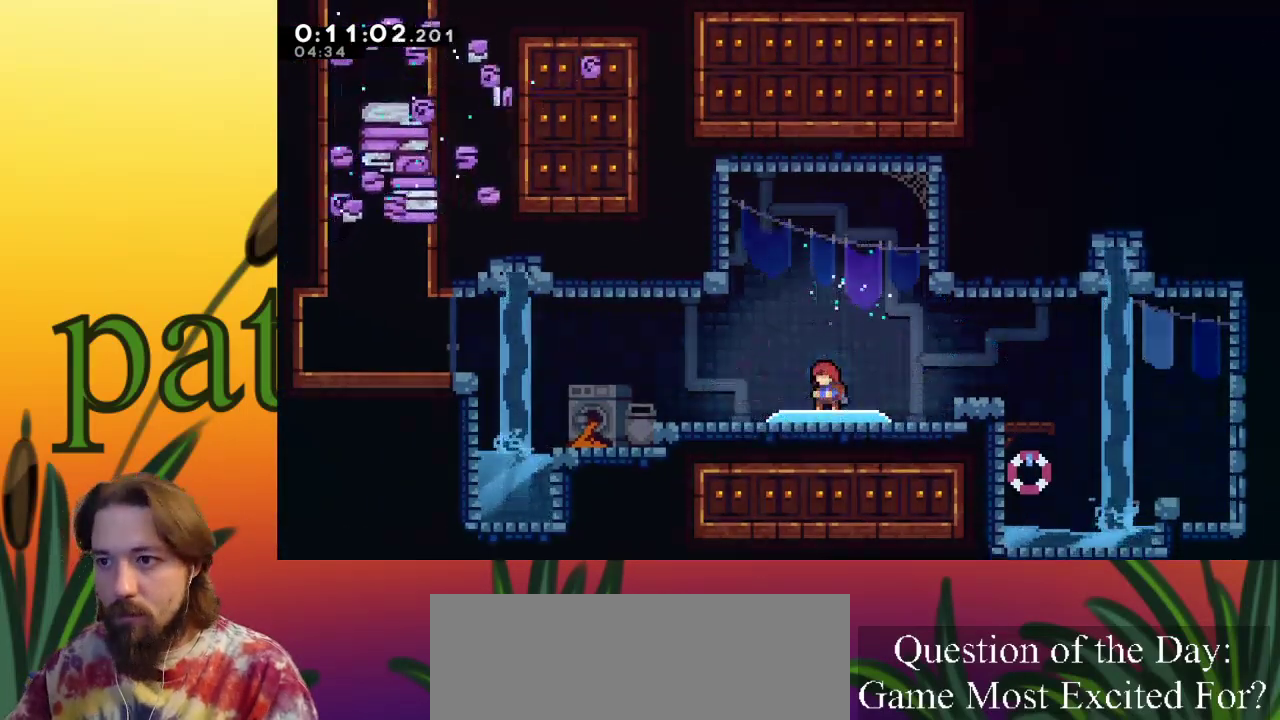
{"keys": ["left"], "events": [[17, "left", "down"]]}
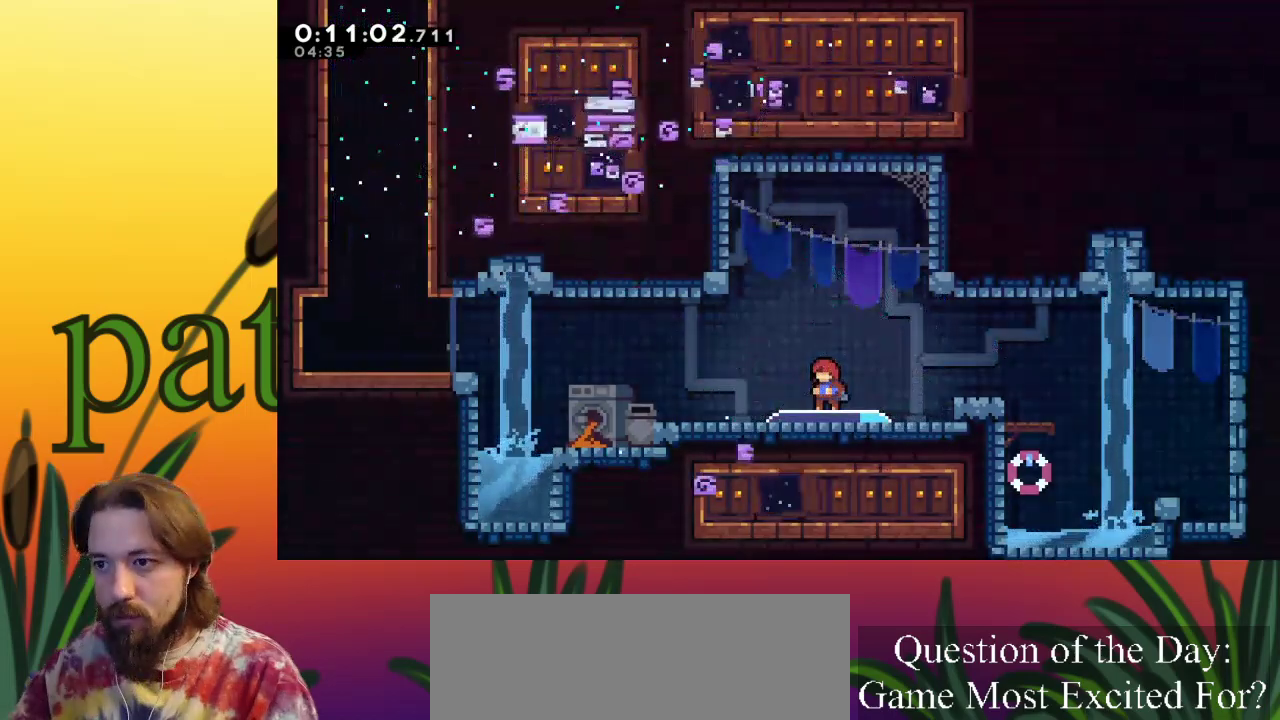
{"keys": ["left"], "events": [[83, "c", "down"], [217, "c", "up"], [267, "z", "down"], [450, "z", "up"]]}
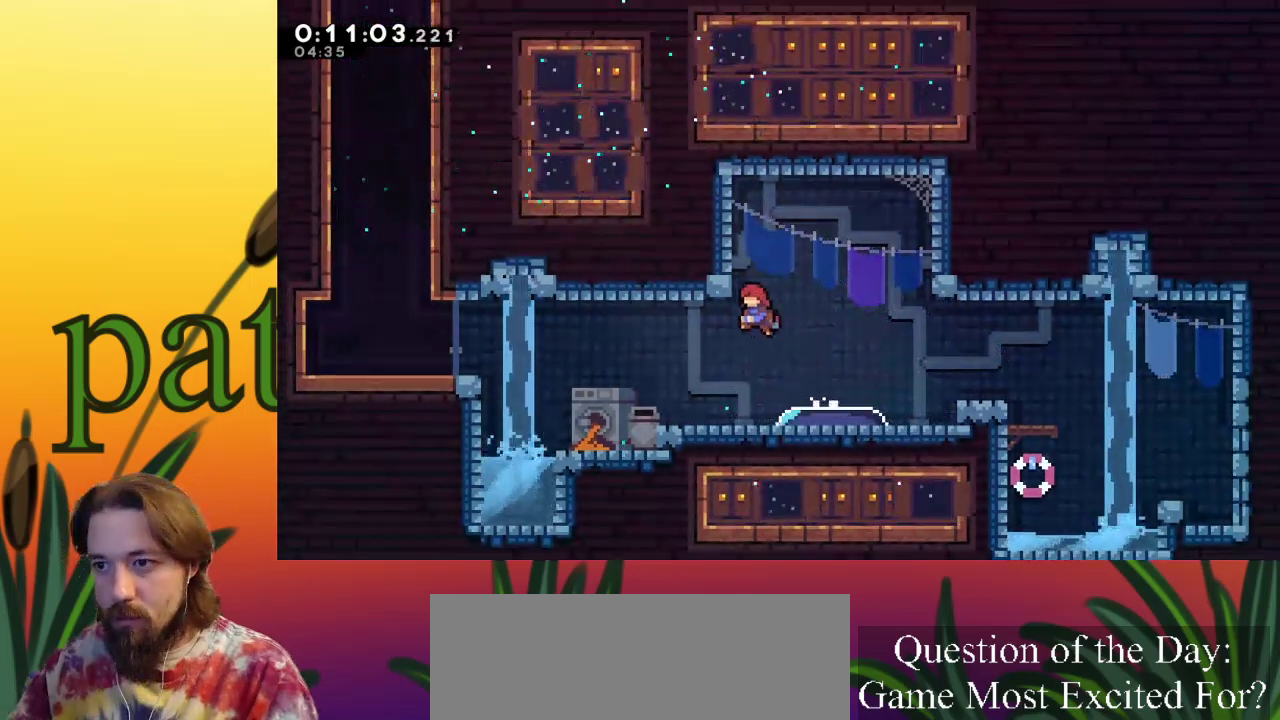
{"keys": ["c", "left", "z"], "events": [[267, "left", "up"], [417, "c", "down"], [417, "left", "down"], [483, "z", "down"]]}
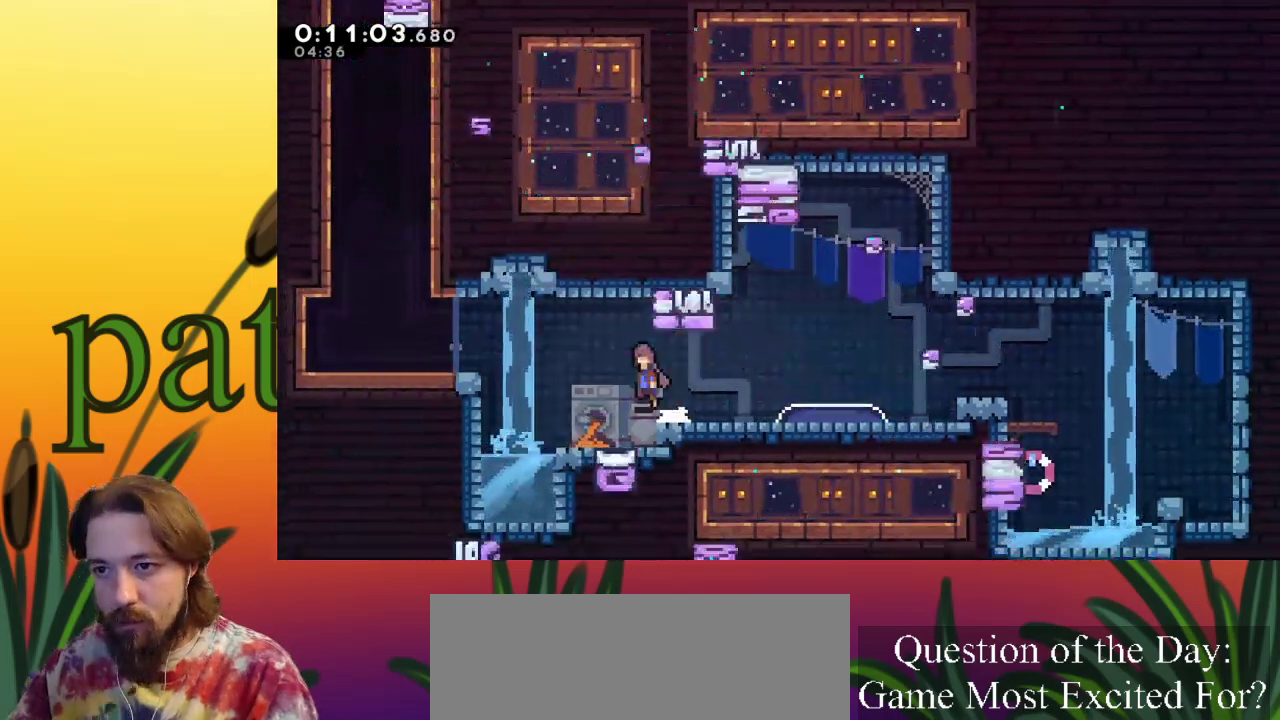
{"keys": [], "events": [[17, "c", "up"], [333, "z", "up"], [433, "left", "up"]]}
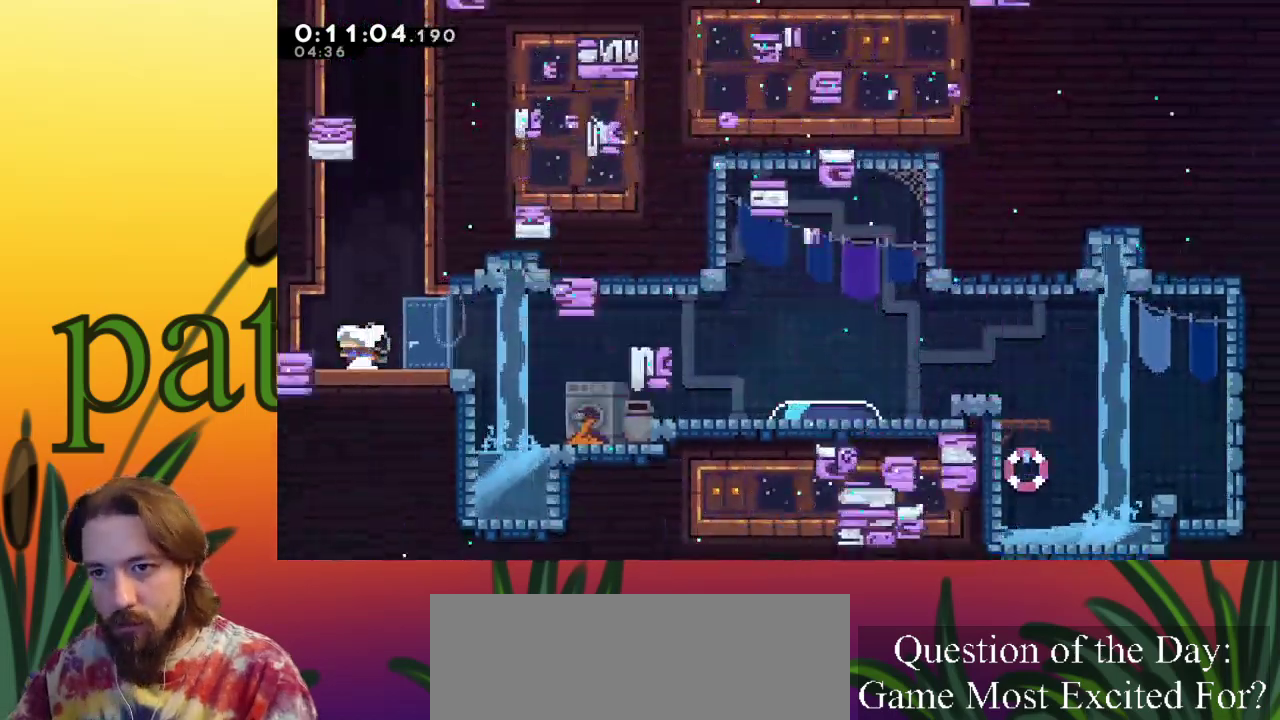
{"keys": ["c", "up", "x"], "events": [[83, "right", "down"], [133, "z", "down"], [233, "up", "down"], [283, "right", "up"], [350, "z", "up"], [400, "c", "down"], [483, "x", "down"]]}
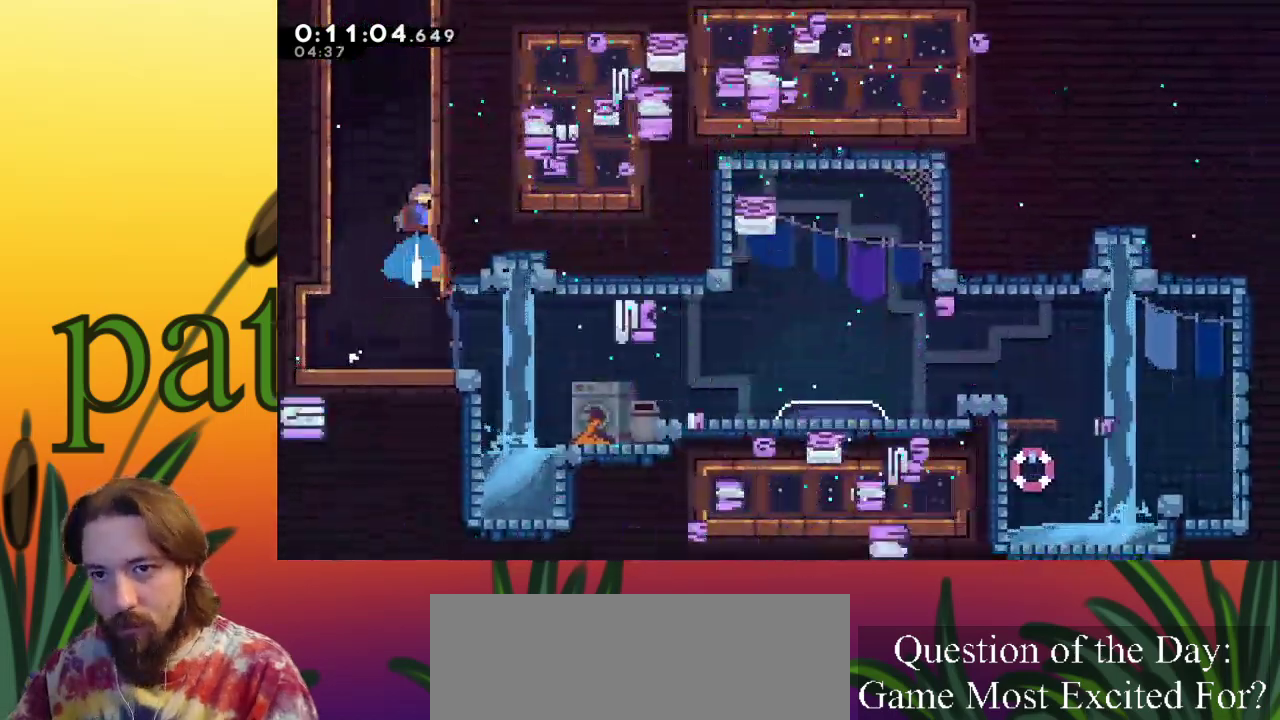
{"keys": ["right", "up", "x", "z"], "events": [[33, "c", "up"], [83, "right", "down"], [183, "z", "down"], [367, "z", "up"], [450, "z", "down"]]}
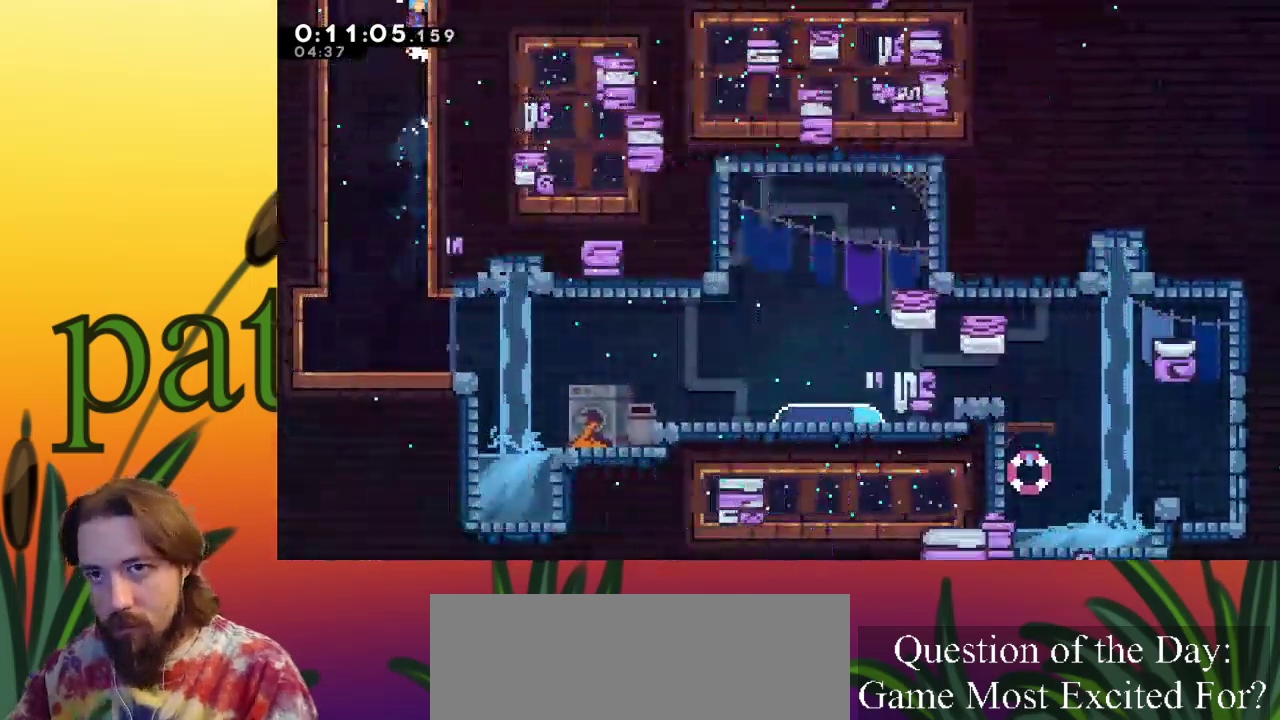
{"keys": ["up", "x"], "events": [[133, "z", "up"], [233, "right", "up"], [233, "z", "down"], [417, "z", "up"]]}